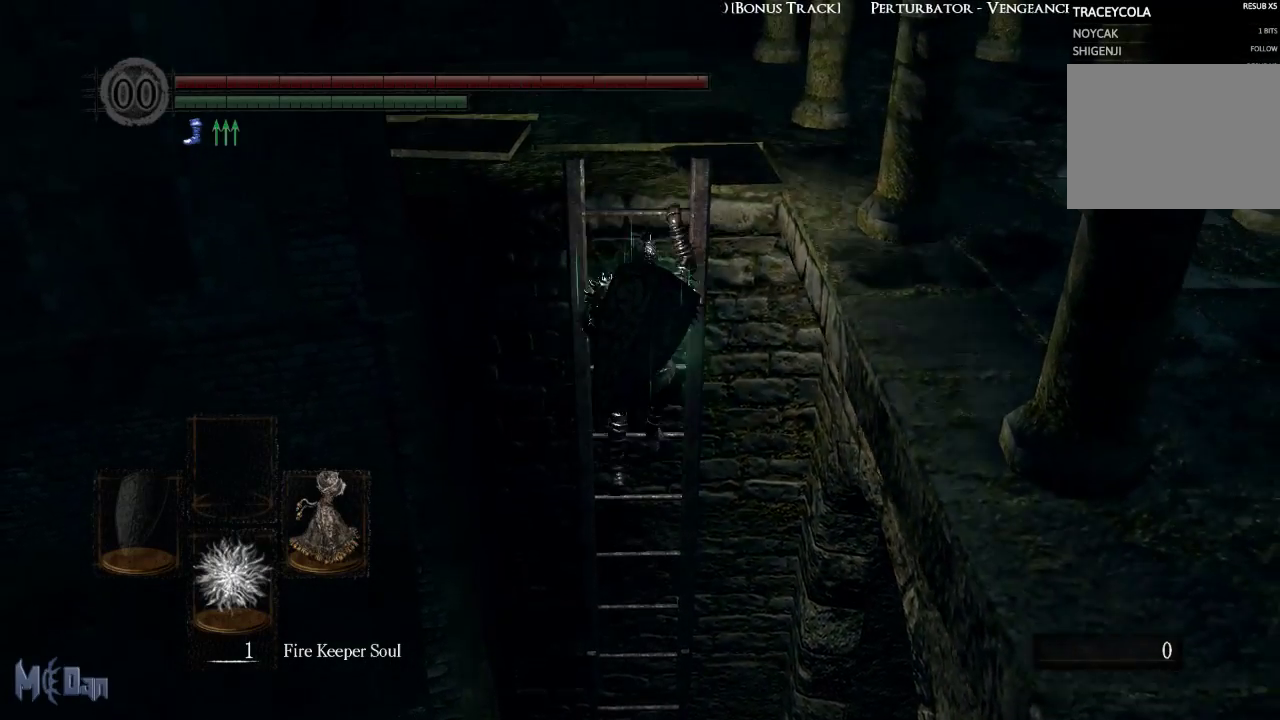
Gameplay with a controller (Xbox layout); each line is a JSON object with the inputs held at the frame after it. "events" lists button and stick changes between this image and that frame as [ms after this image, input, new state], when the widget could be followed in between.
{"buttons": [], "left_stick": "up", "right_stick": "center", "events": []}
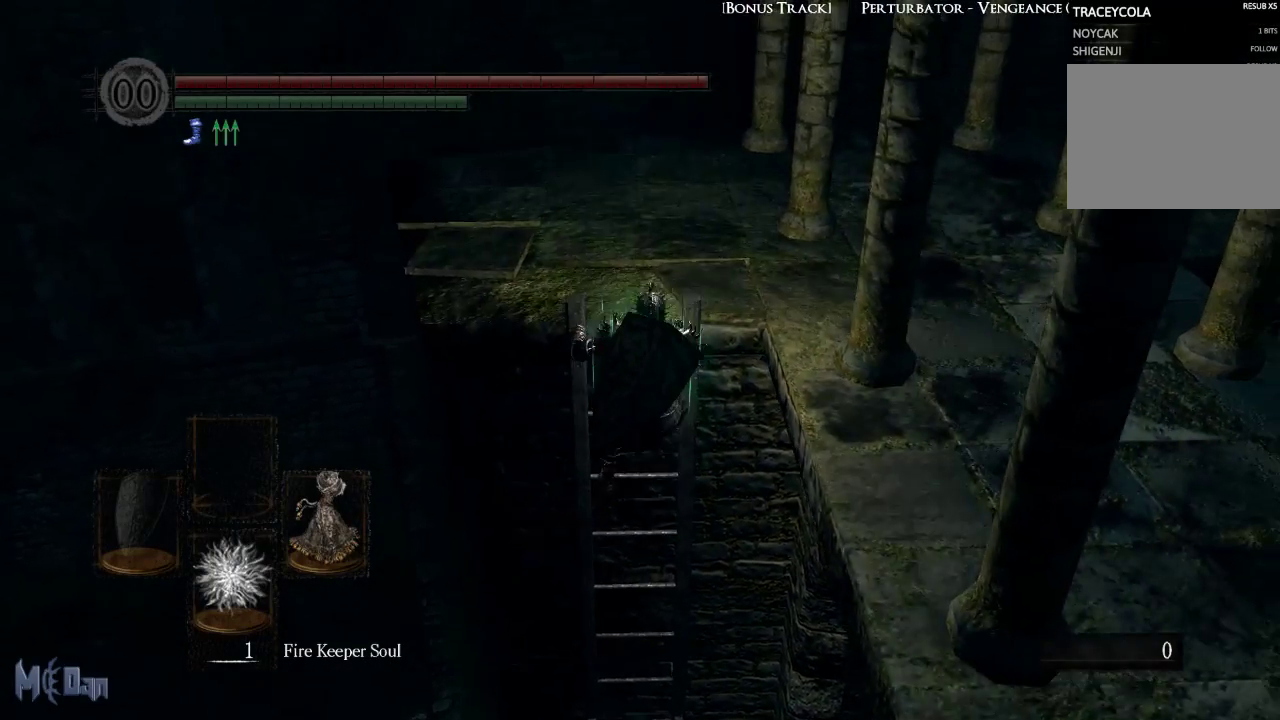
{"buttons": [], "left_stick": "up", "right_stick": "right", "events": [[33, "right_stick", "right"], [317, "right_stick", "center"], [450, "right_stick", "right"]]}
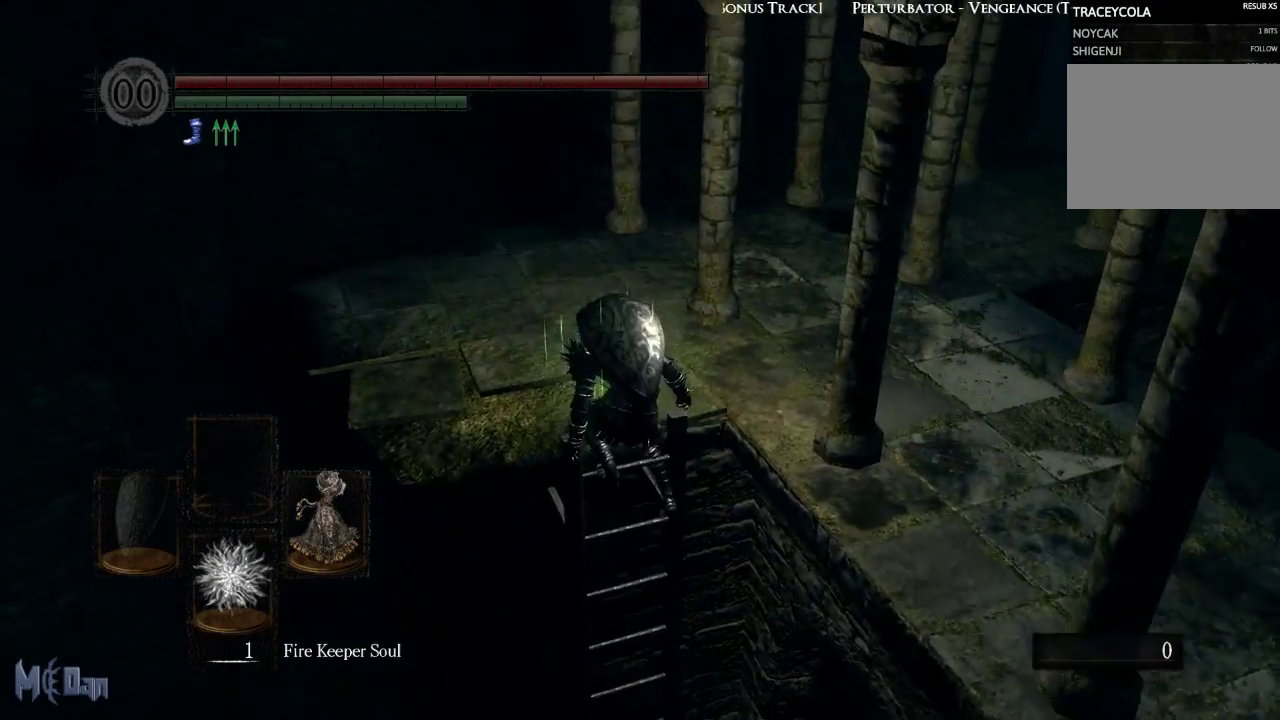
{"buttons": ["B"], "left_stick": "up-left", "right_stick": "center", "events": [[83, "left_stick", "up-left"], [200, "right_stick", "center"], [450, "B", "down"]]}
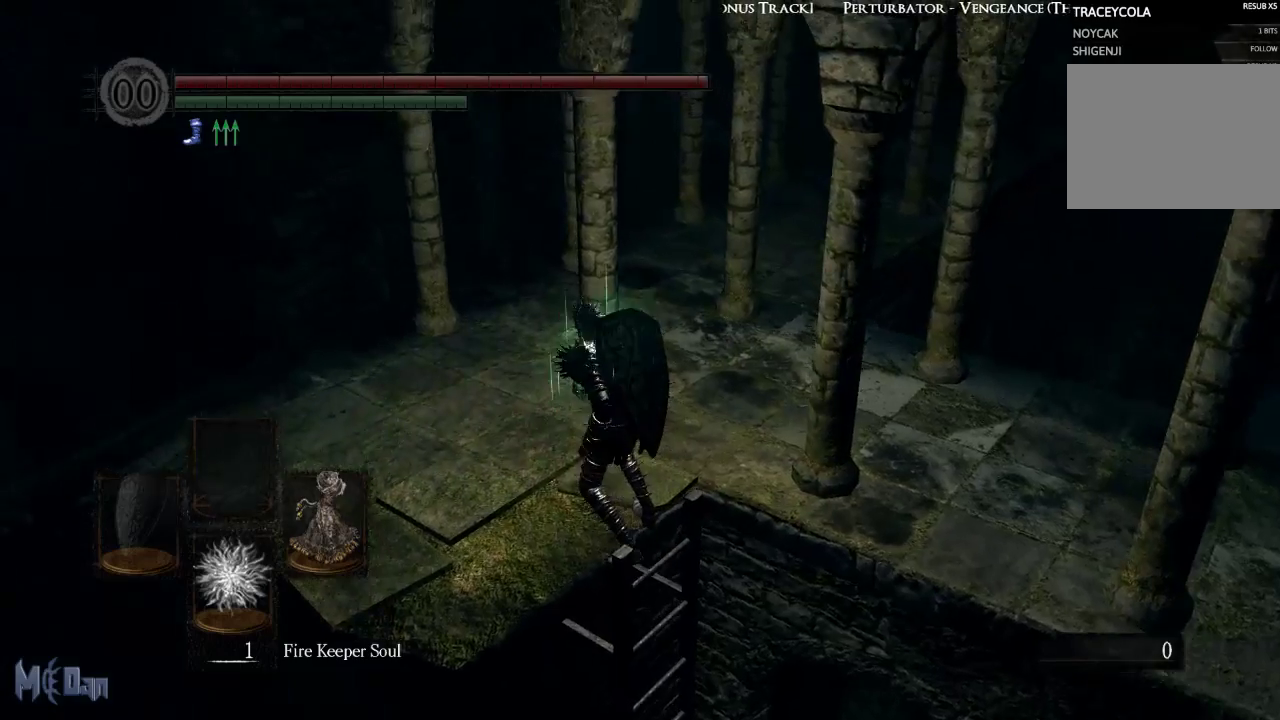
{"buttons": ["B"], "left_stick": "up", "right_stick": "center", "events": [[483, "left_stick", "up"]]}
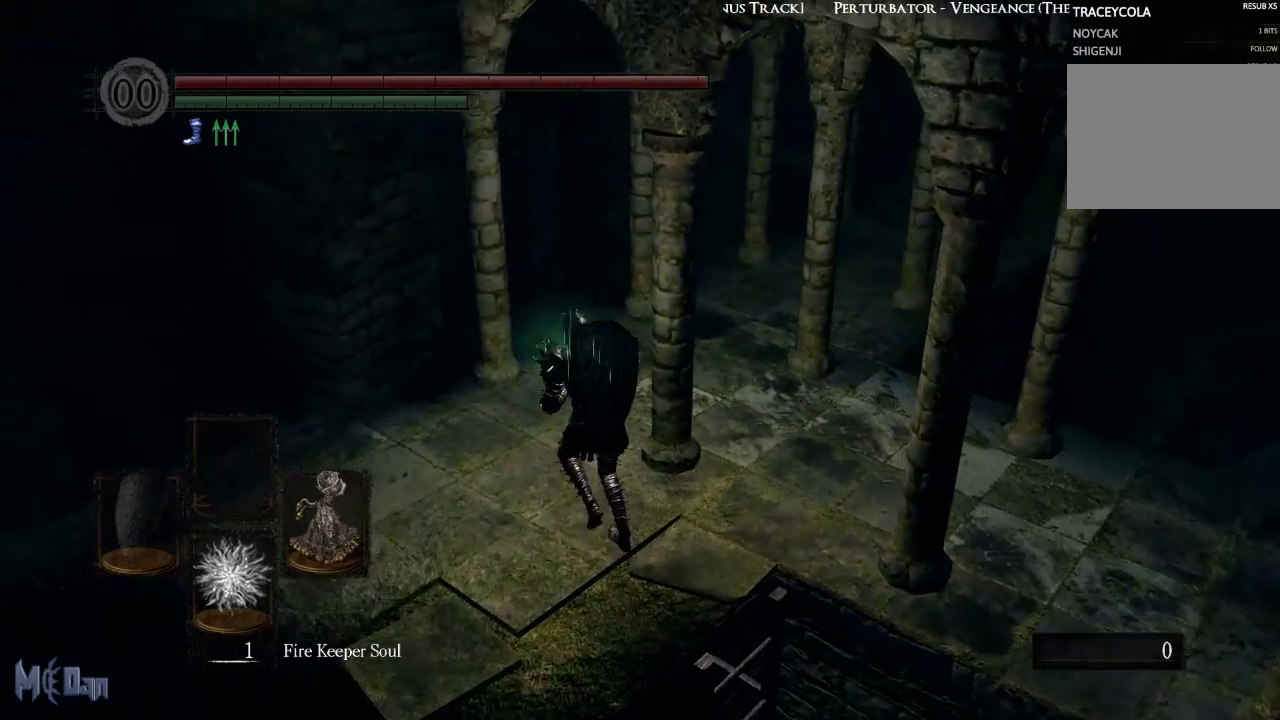
{"buttons": ["B"], "left_stick": "up", "right_stick": "center", "events": [[250, "right_stick", "right"], [500, "right_stick", "center"]]}
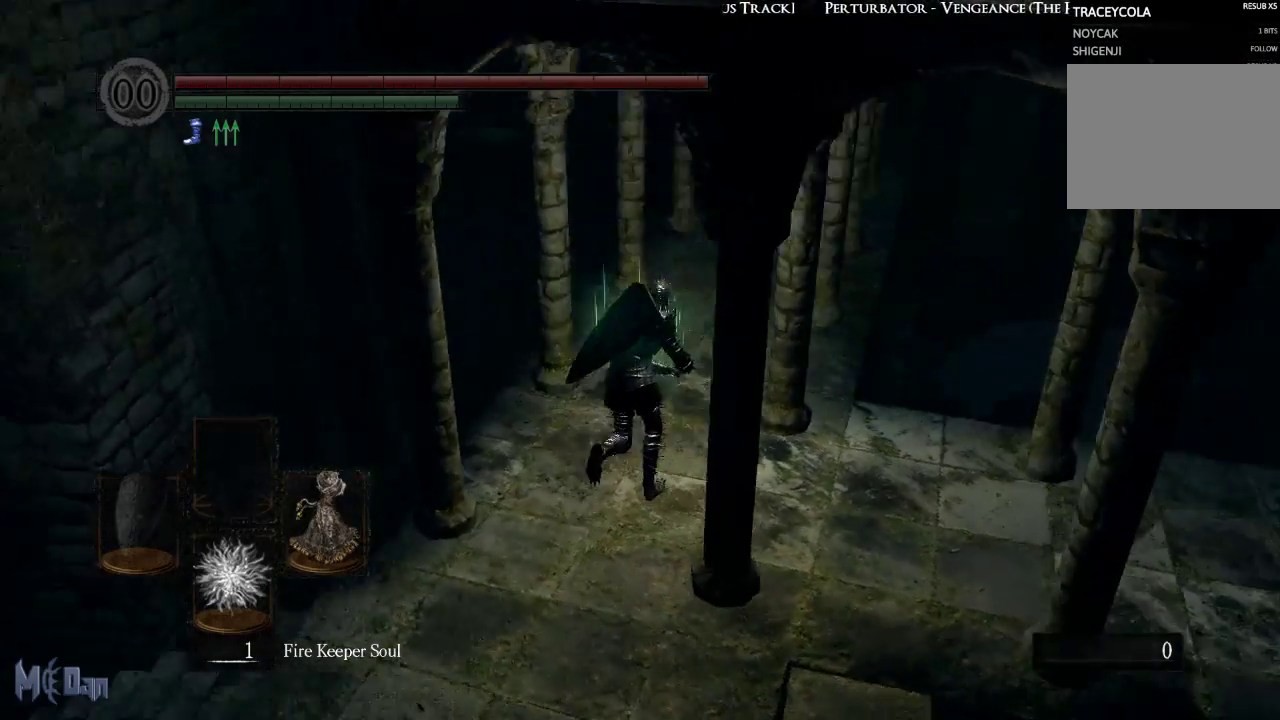
{"buttons": ["B"], "left_stick": "up", "right_stick": "center", "events": []}
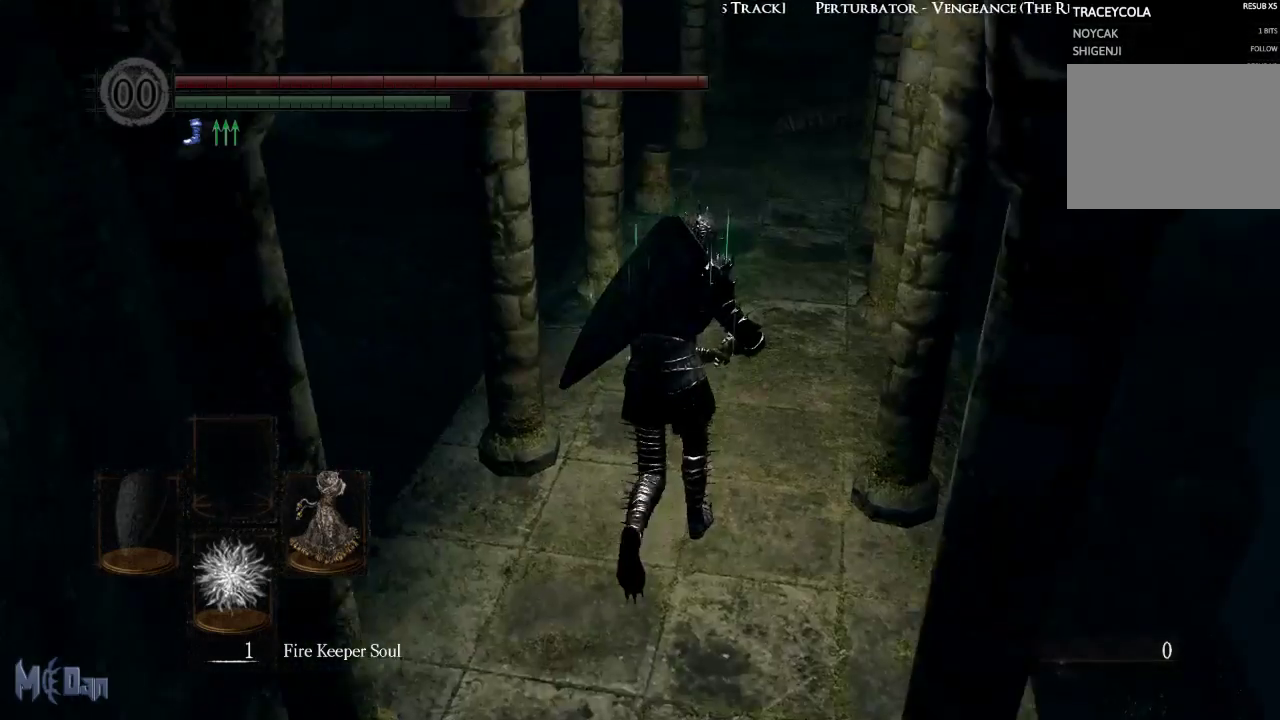
{"buttons": ["B"], "left_stick": "up", "right_stick": "center", "events": []}
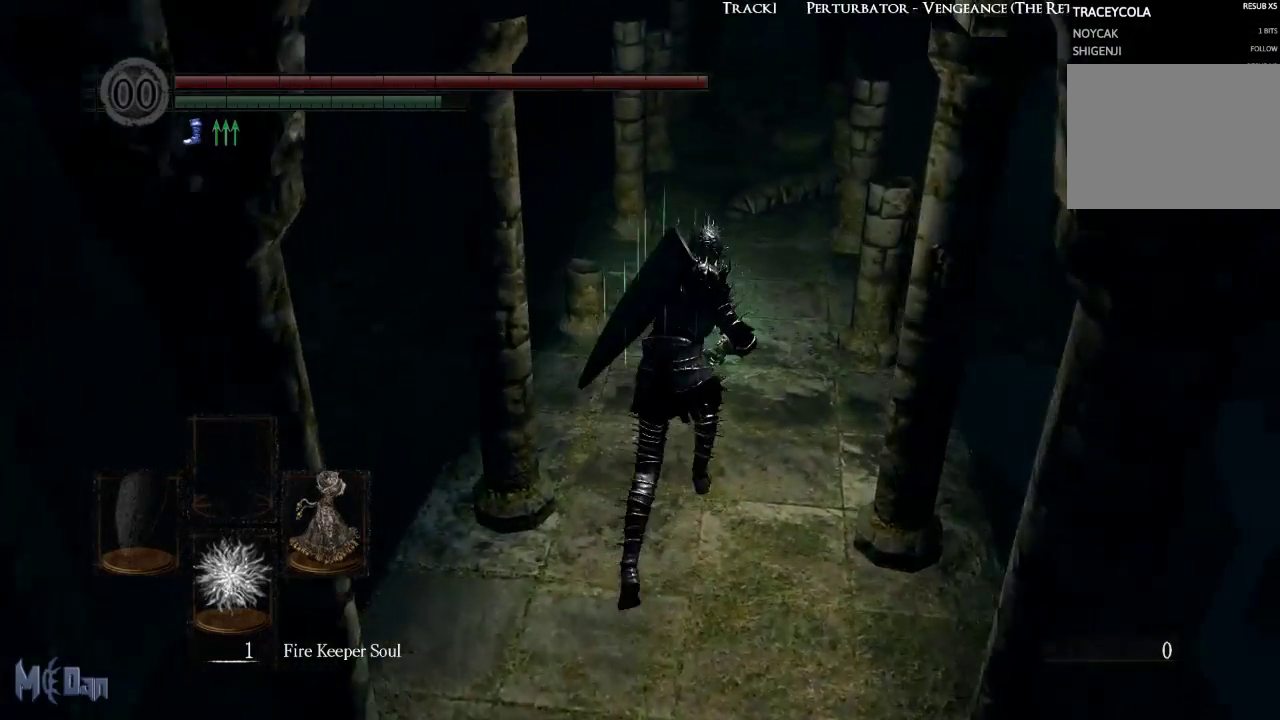
{"buttons": ["B"], "left_stick": "up", "right_stick": "center", "events": []}
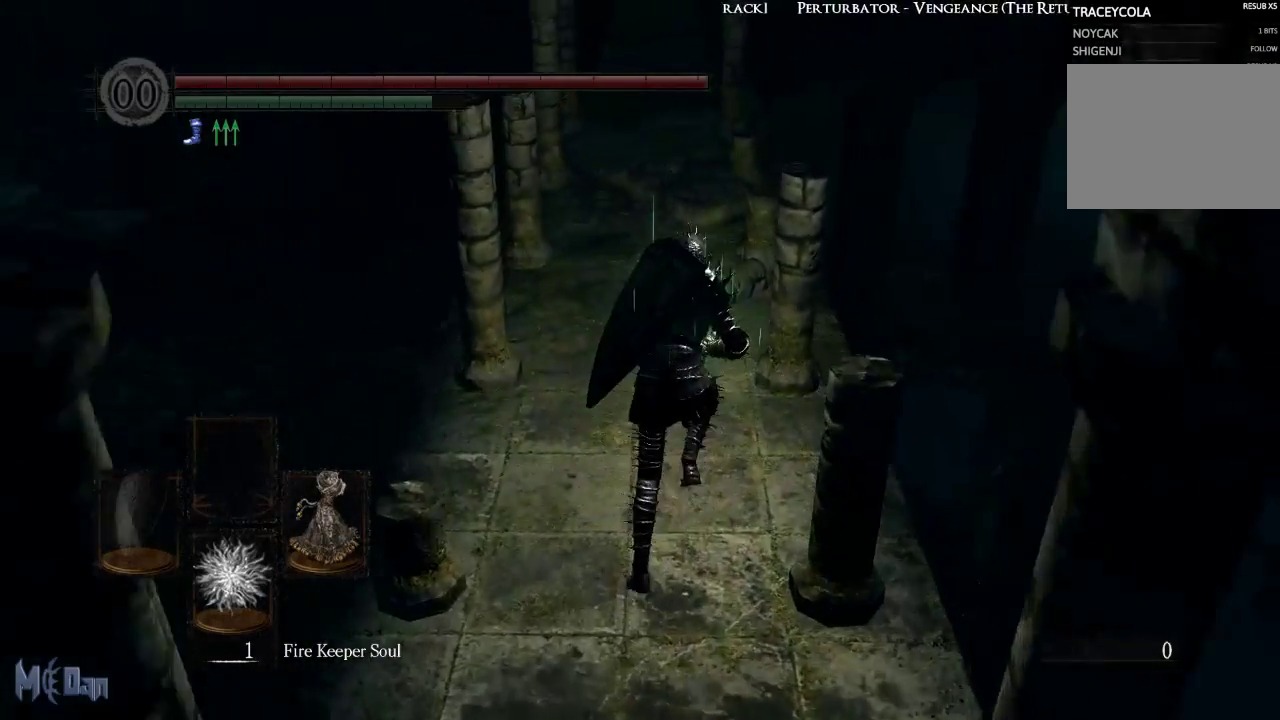
{"buttons": ["B"], "left_stick": "up", "right_stick": "up", "events": [[417, "right_stick", "up"]]}
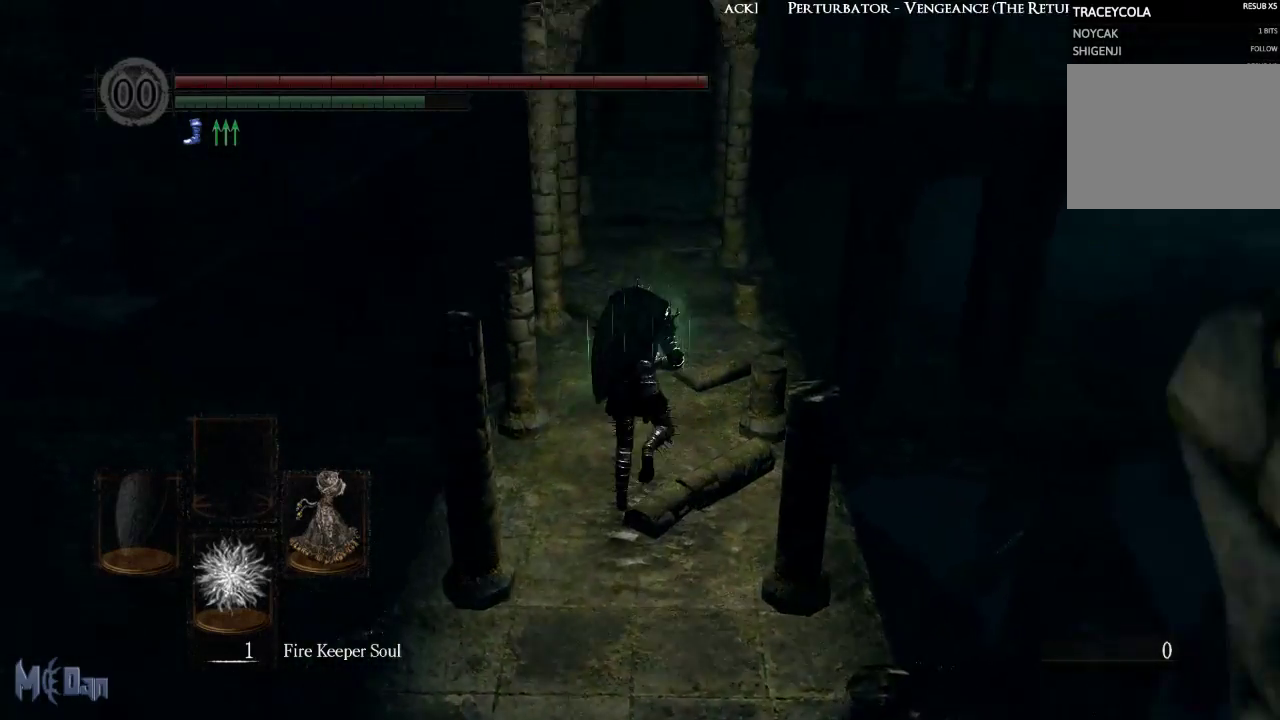
{"buttons": ["B"], "left_stick": "up", "right_stick": "up", "events": [[67, "right_stick", "center"], [433, "right_stick", "up"]]}
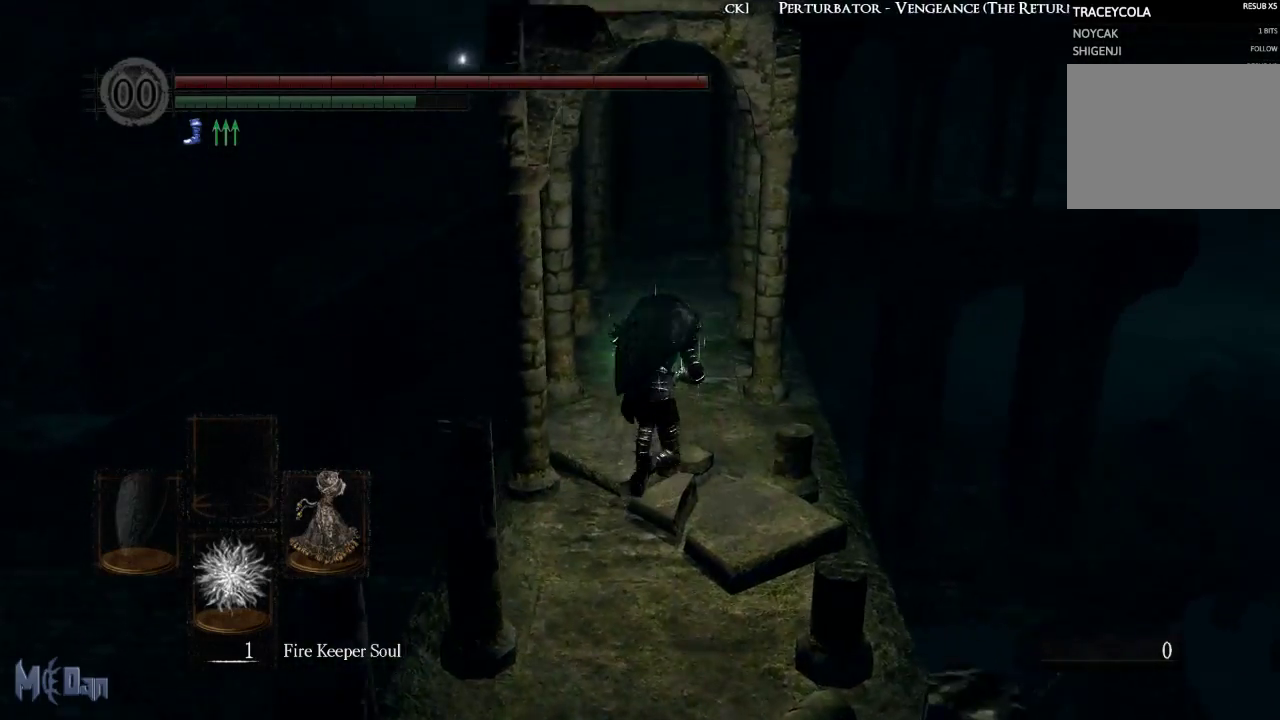
{"buttons": ["B"], "left_stick": "up", "right_stick": "center", "events": [[100, "right_stick", "center"]]}
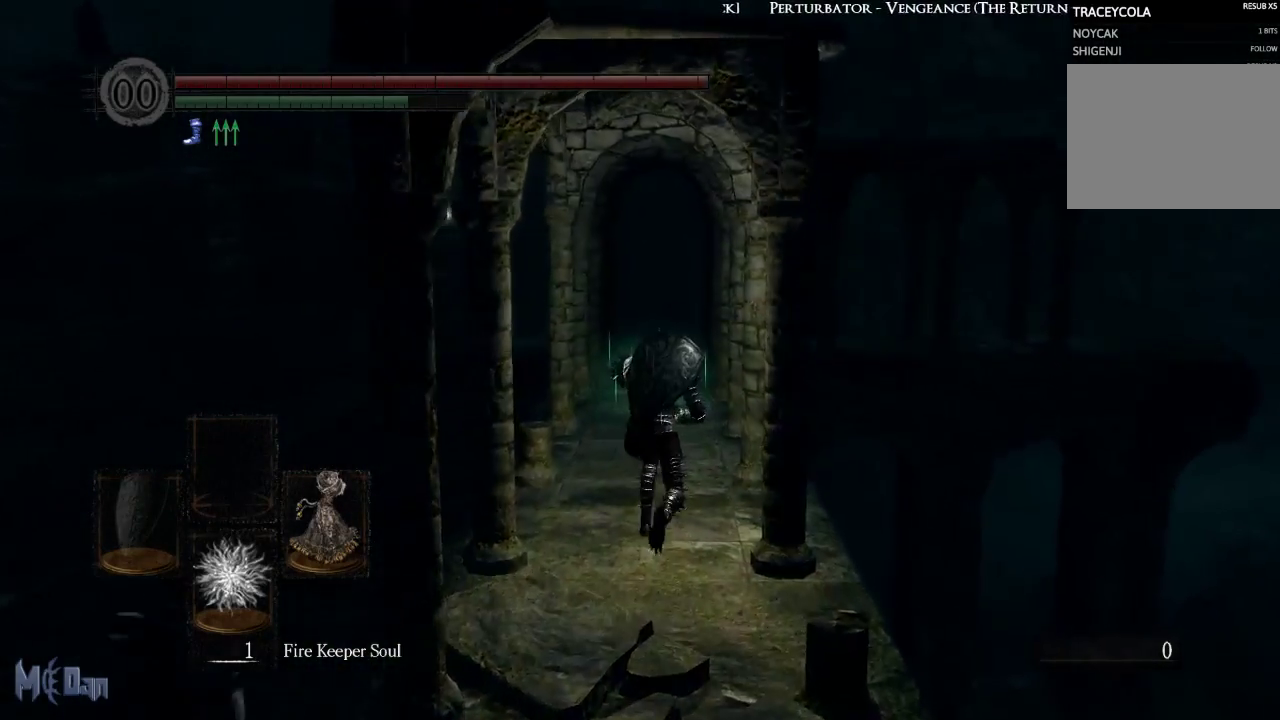
{"buttons": ["B"], "left_stick": "up", "right_stick": "center", "events": []}
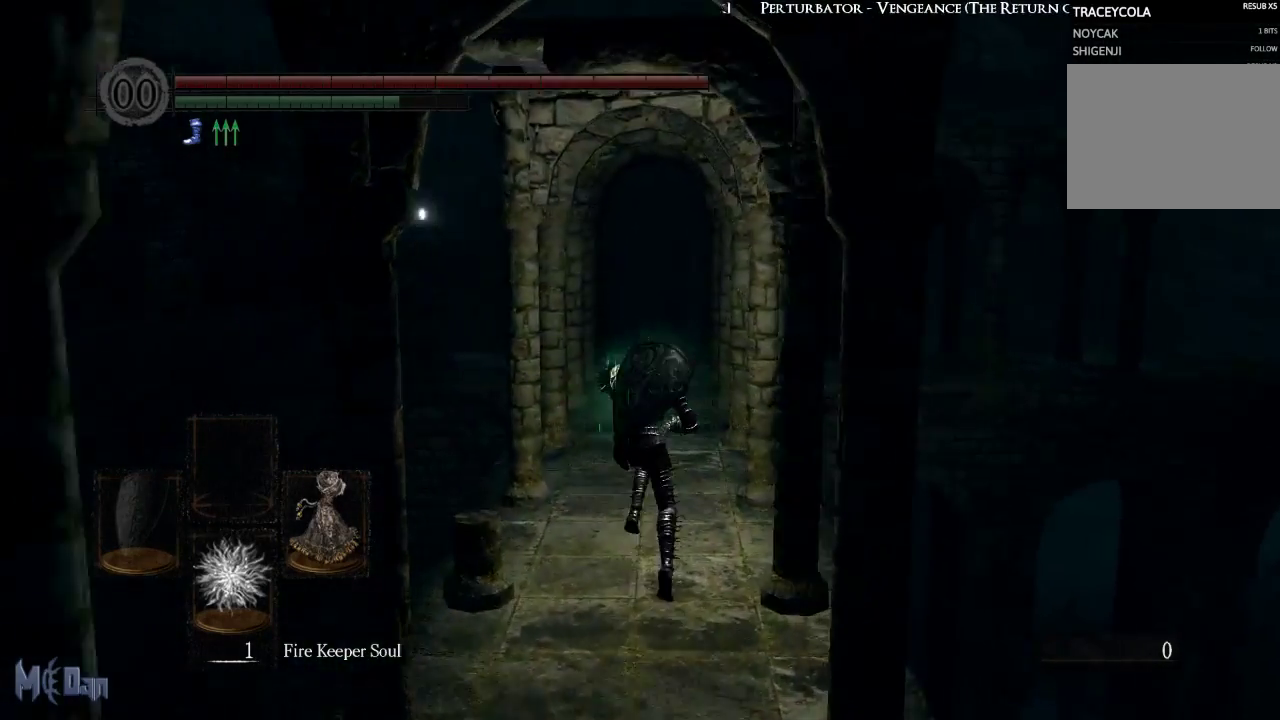
{"buttons": ["B"], "left_stick": "up", "right_stick": "center", "events": []}
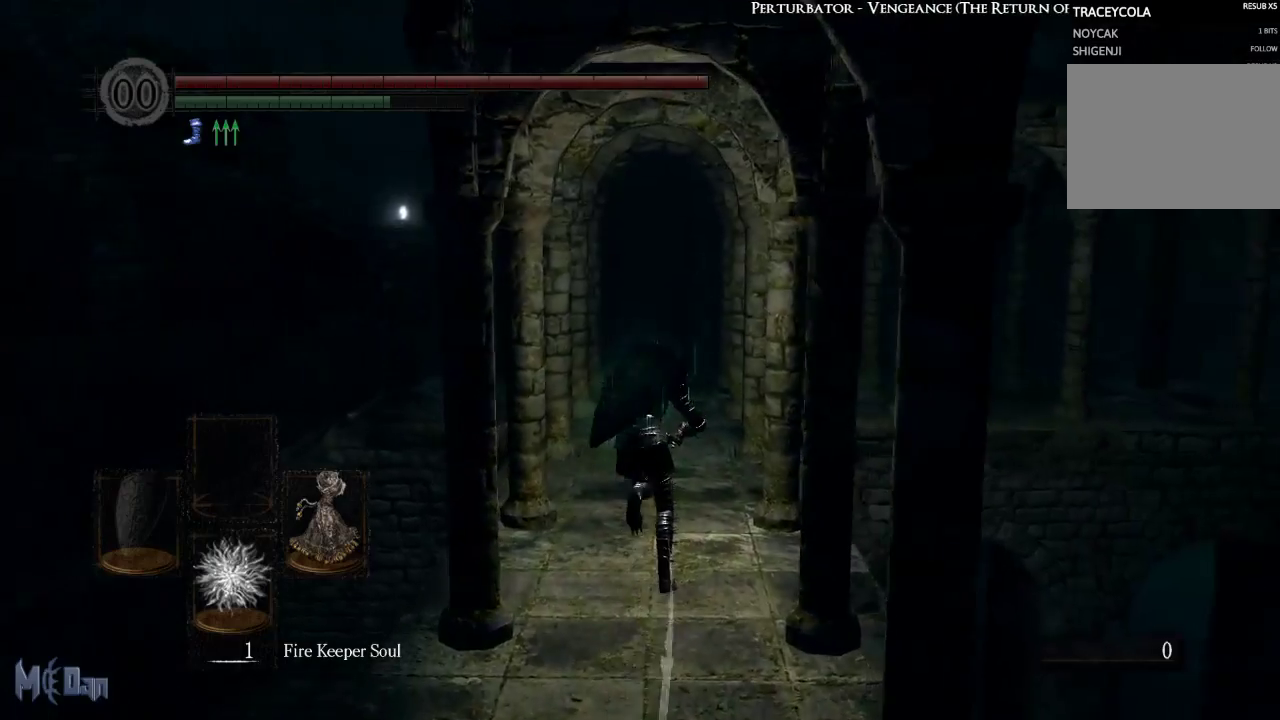
{"buttons": ["B"], "left_stick": "up", "right_stick": "left", "events": [[467, "right_stick", "left"]]}
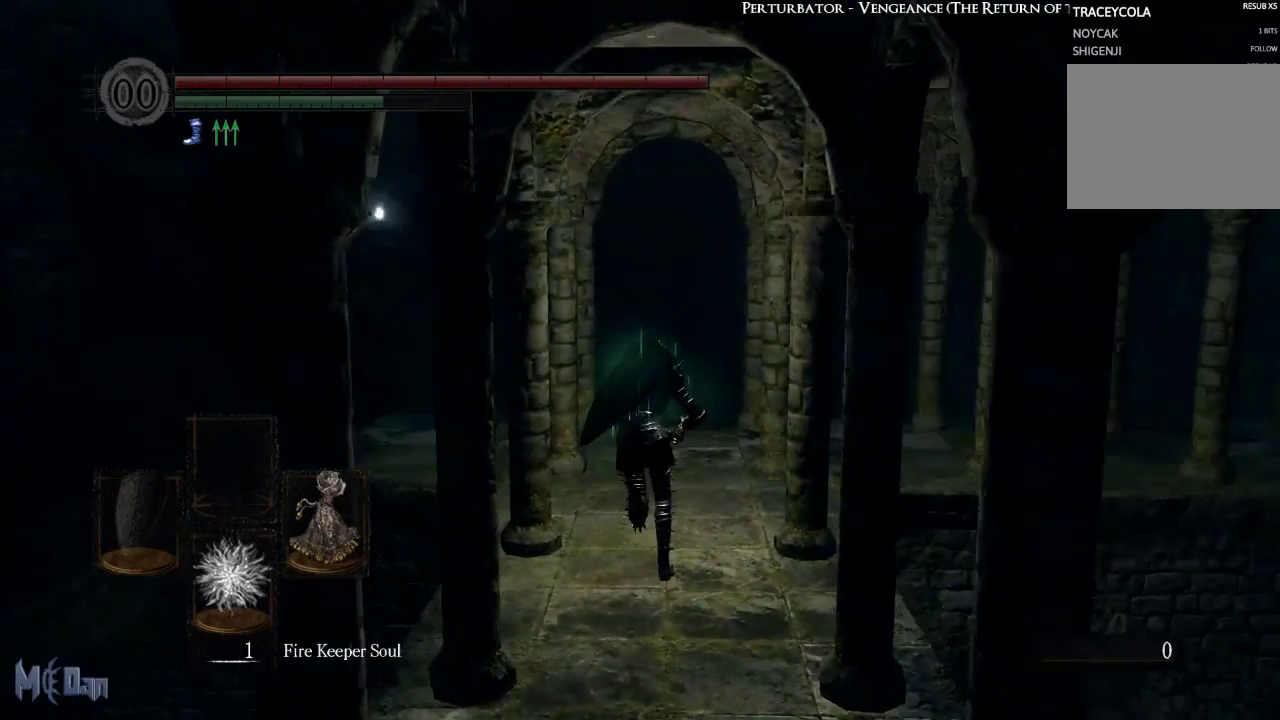
{"buttons": ["B"], "left_stick": "up", "right_stick": "left", "events": []}
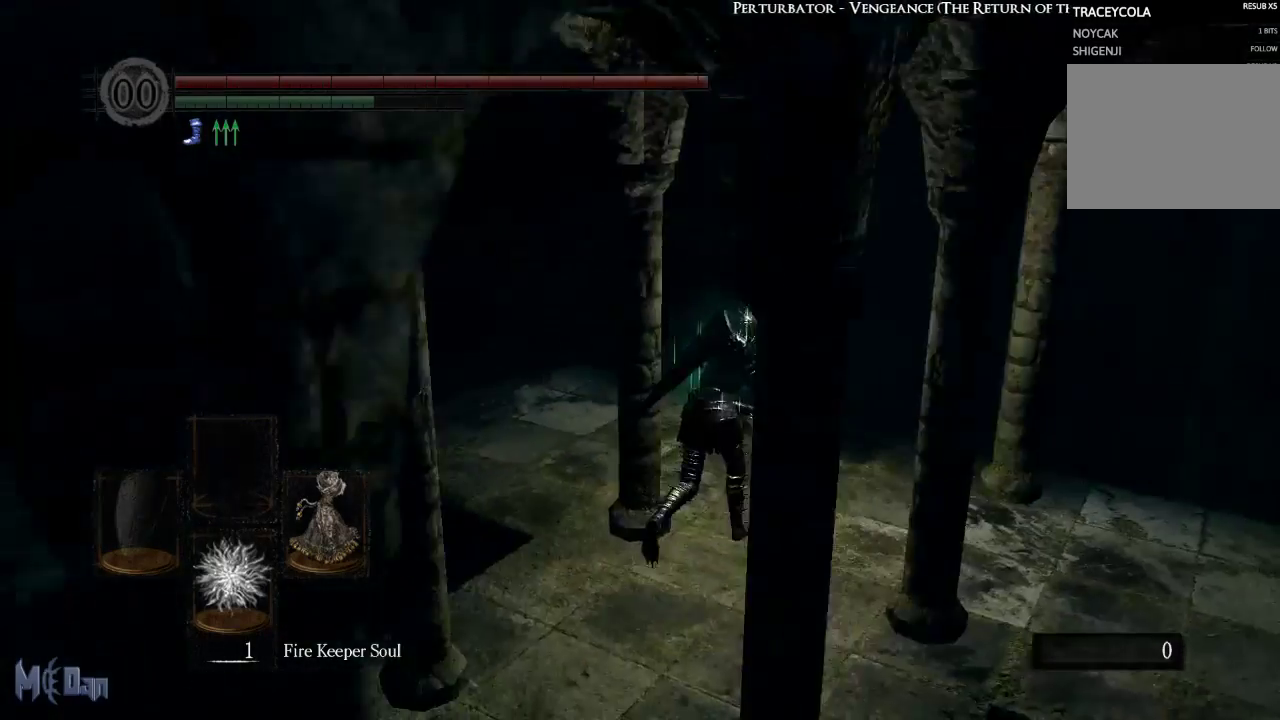
{"buttons": ["B"], "left_stick": "up", "right_stick": "center", "events": [[467, "right_stick", "center"]]}
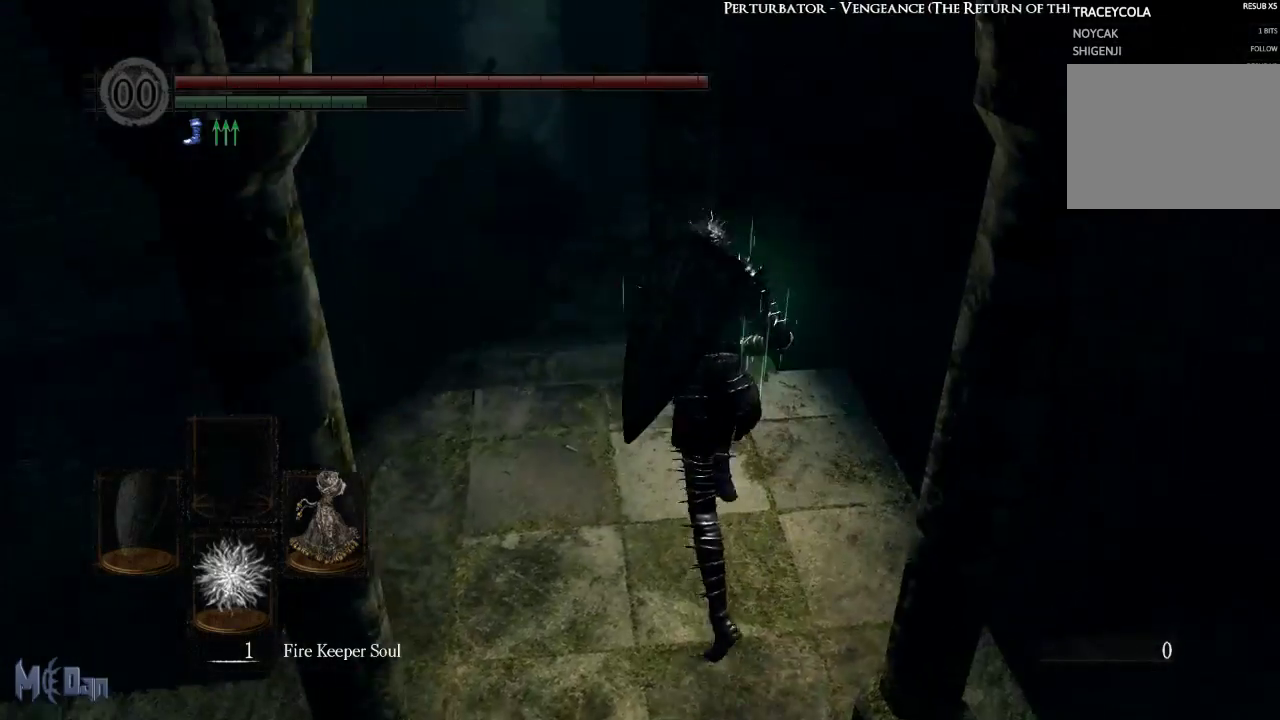
{"buttons": ["B"], "left_stick": "up", "right_stick": "center", "events": []}
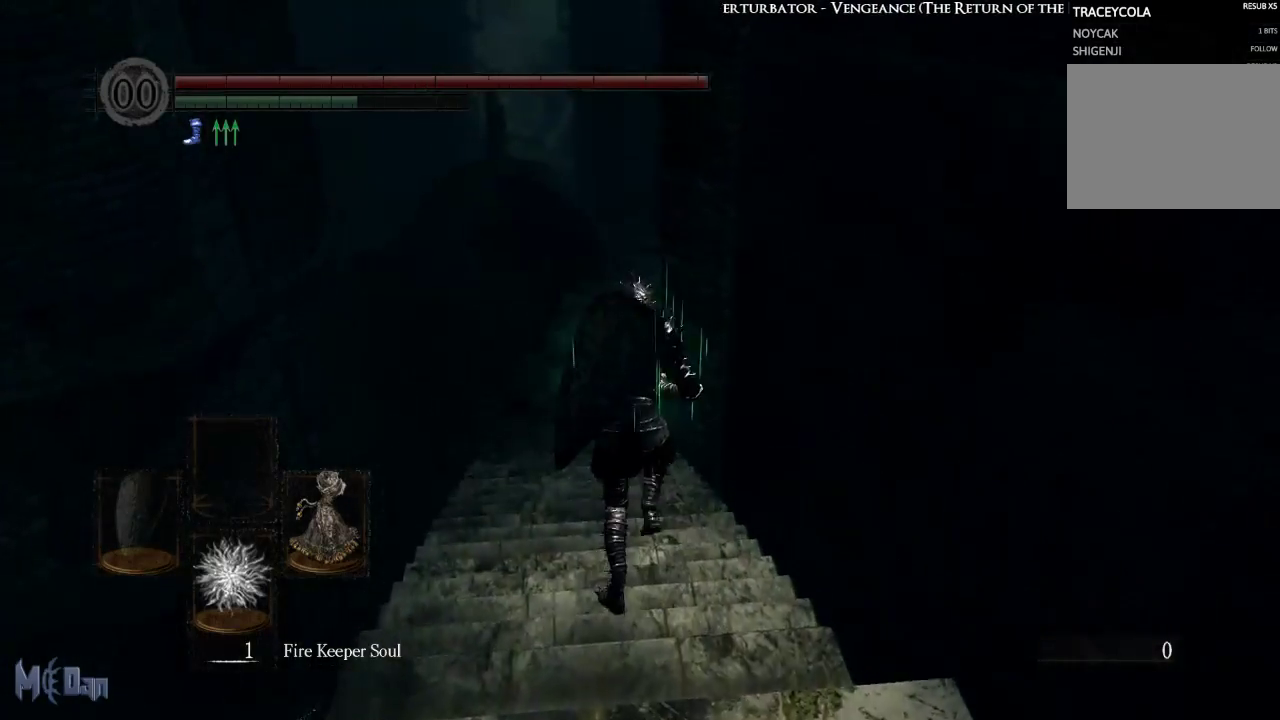
{"buttons": ["B"], "left_stick": "up", "right_stick": "center", "events": []}
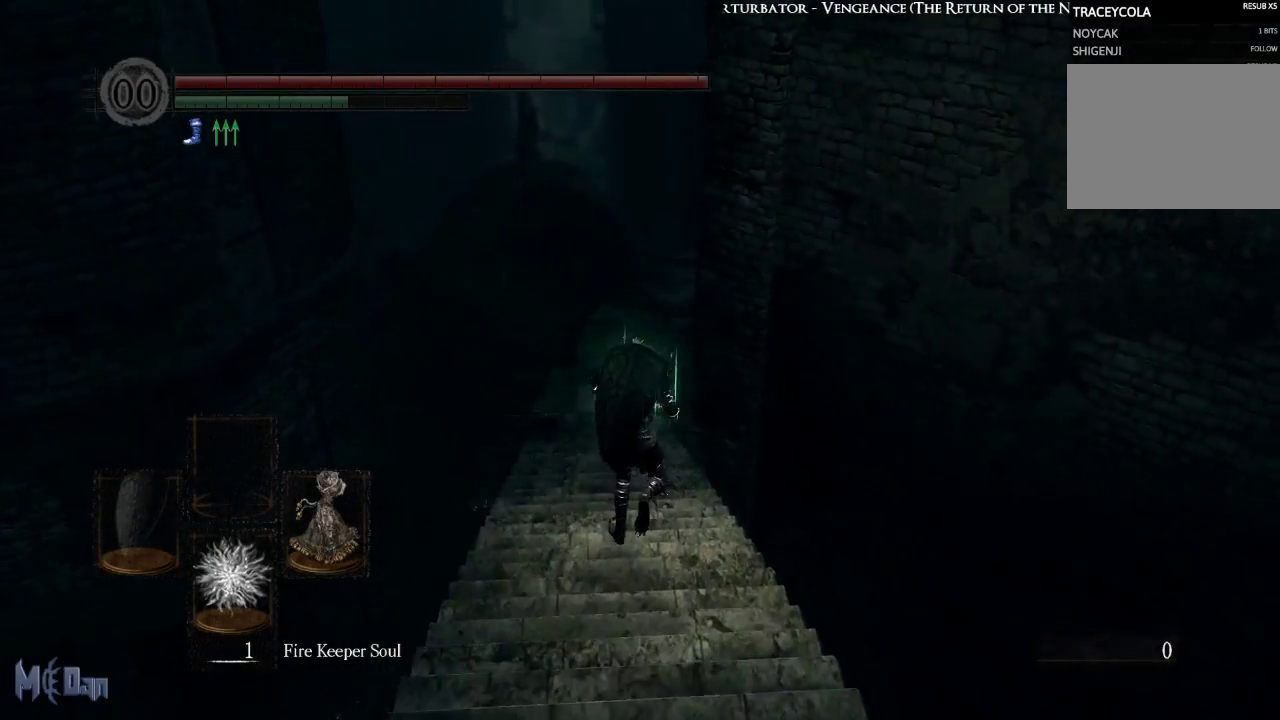
{"buttons": ["B"], "left_stick": "up", "right_stick": "center", "events": []}
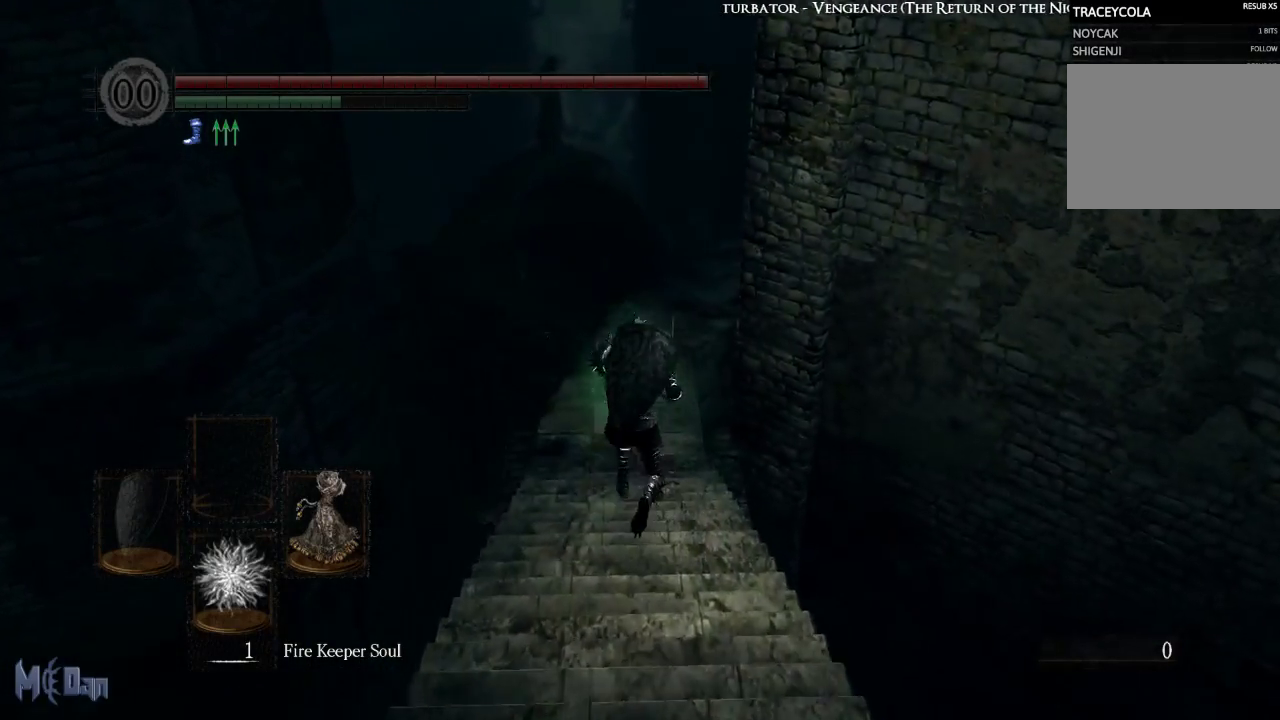
{"buttons": [], "left_stick": "up", "right_stick": "center", "events": [[83, "B", "up"]]}
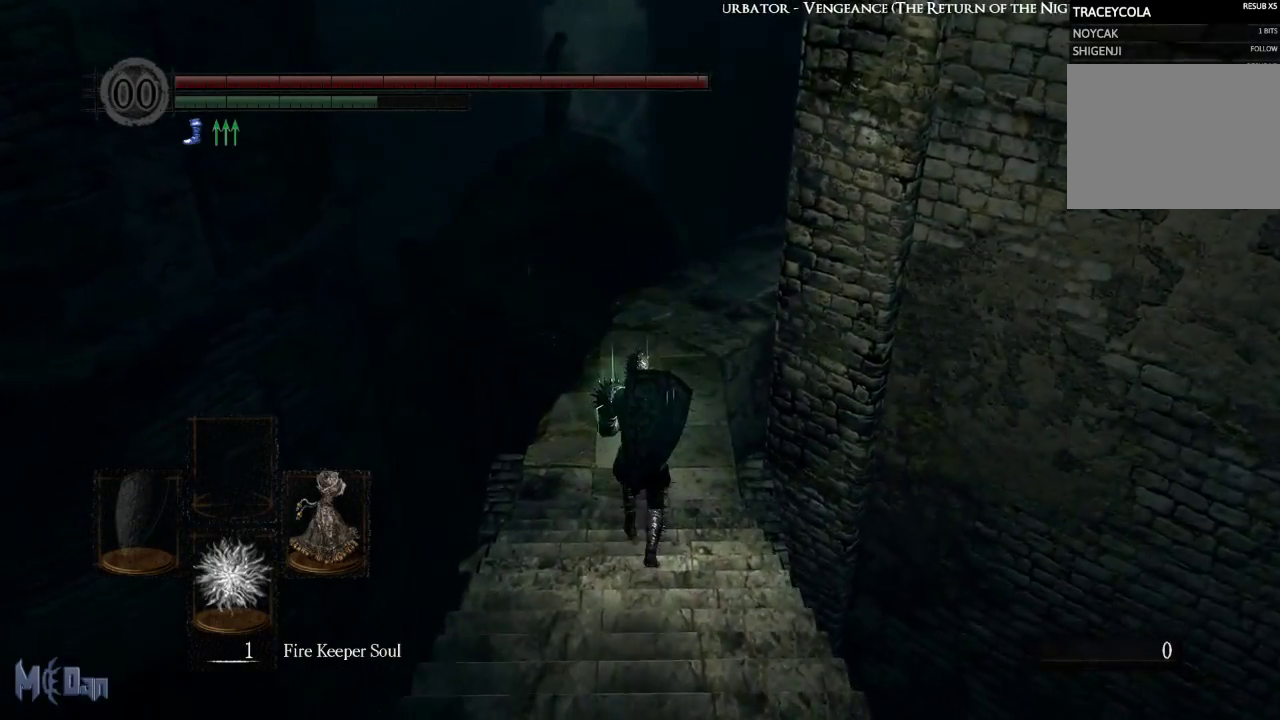
{"buttons": [], "left_stick": "up", "right_stick": "center", "events": []}
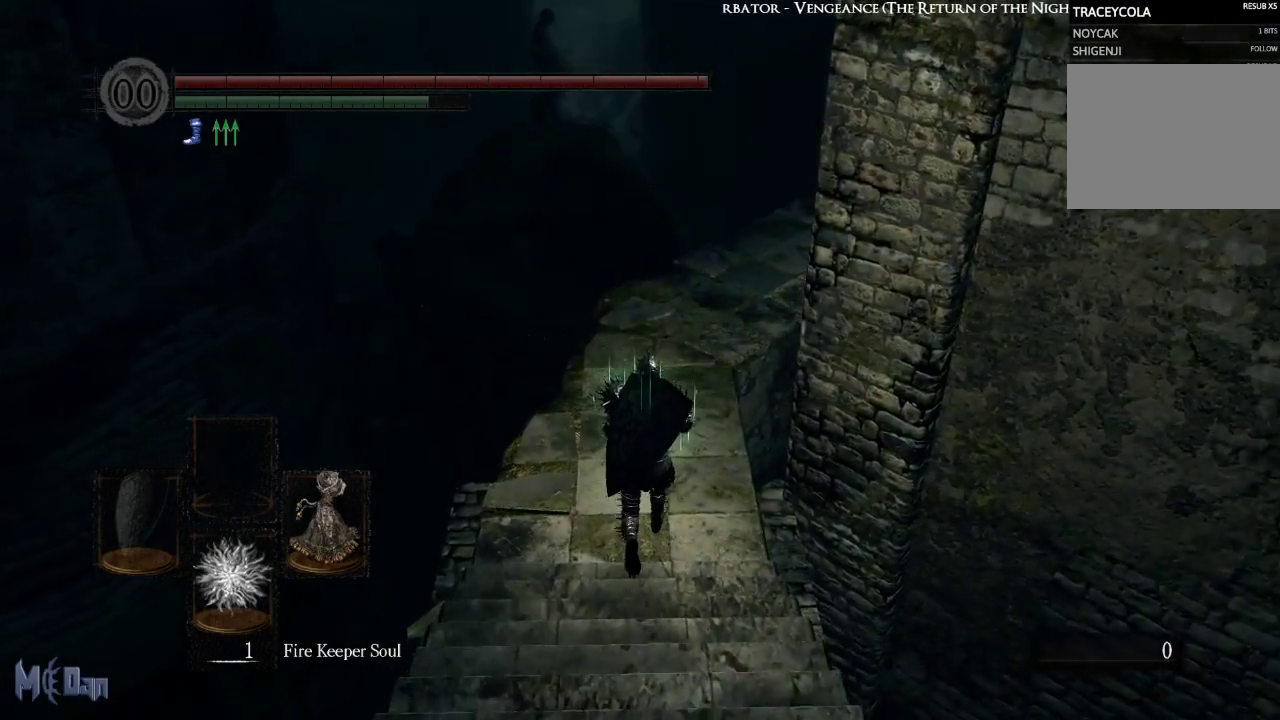
{"buttons": [], "left_stick": "up", "right_stick": "right", "events": [[433, "right_stick", "right"]]}
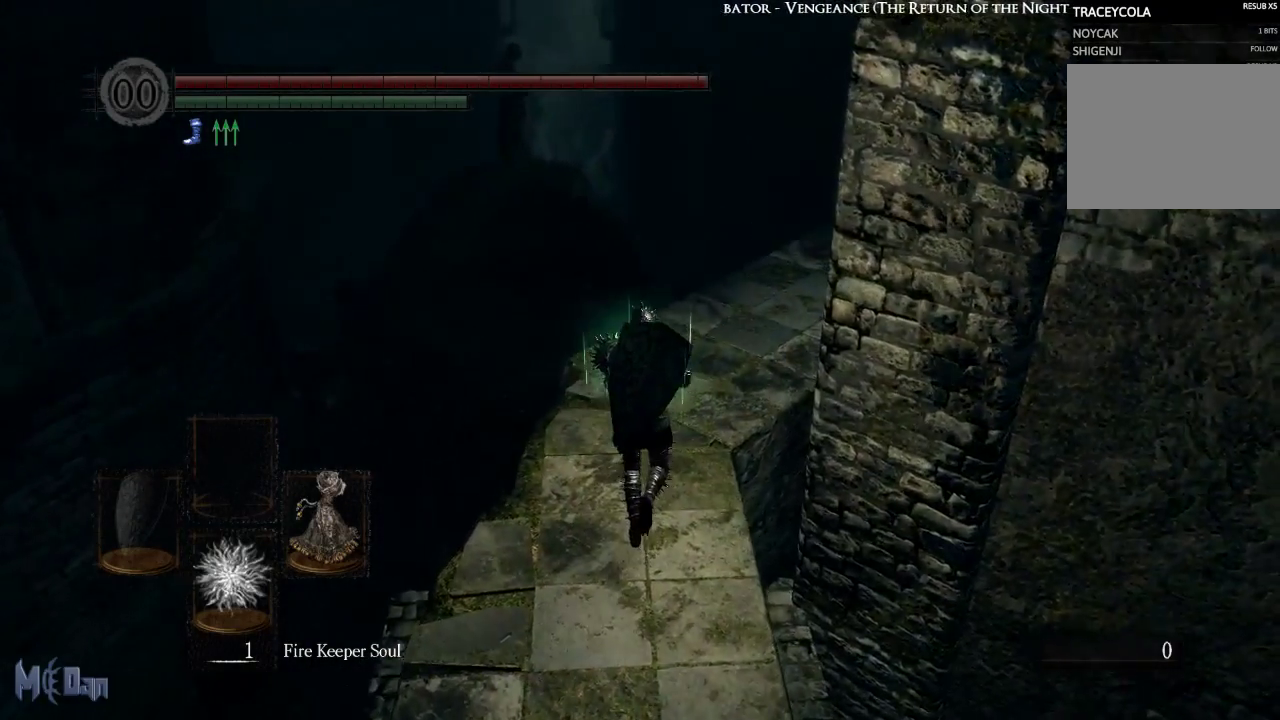
{"buttons": [], "left_stick": "up", "right_stick": "right", "events": []}
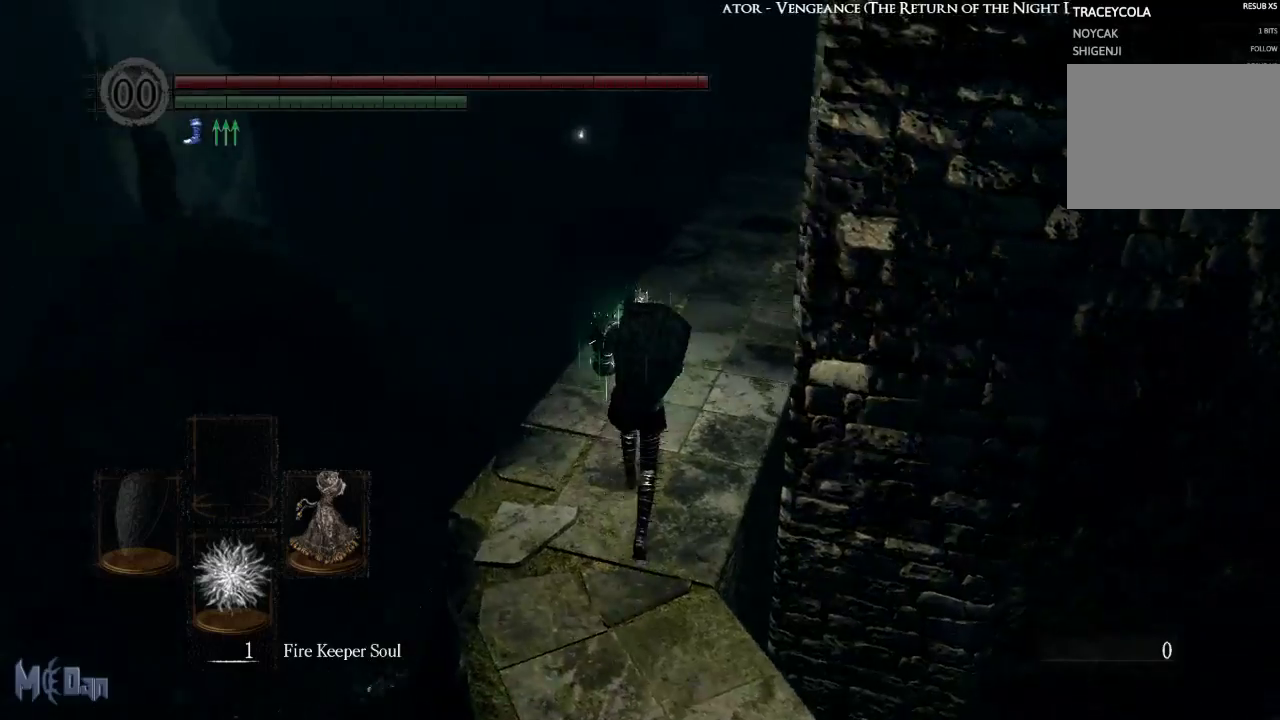
{"buttons": [], "left_stick": "up", "right_stick": "right", "events": [[150, "right_stick", "down-right"], [333, "right_stick", "right"]]}
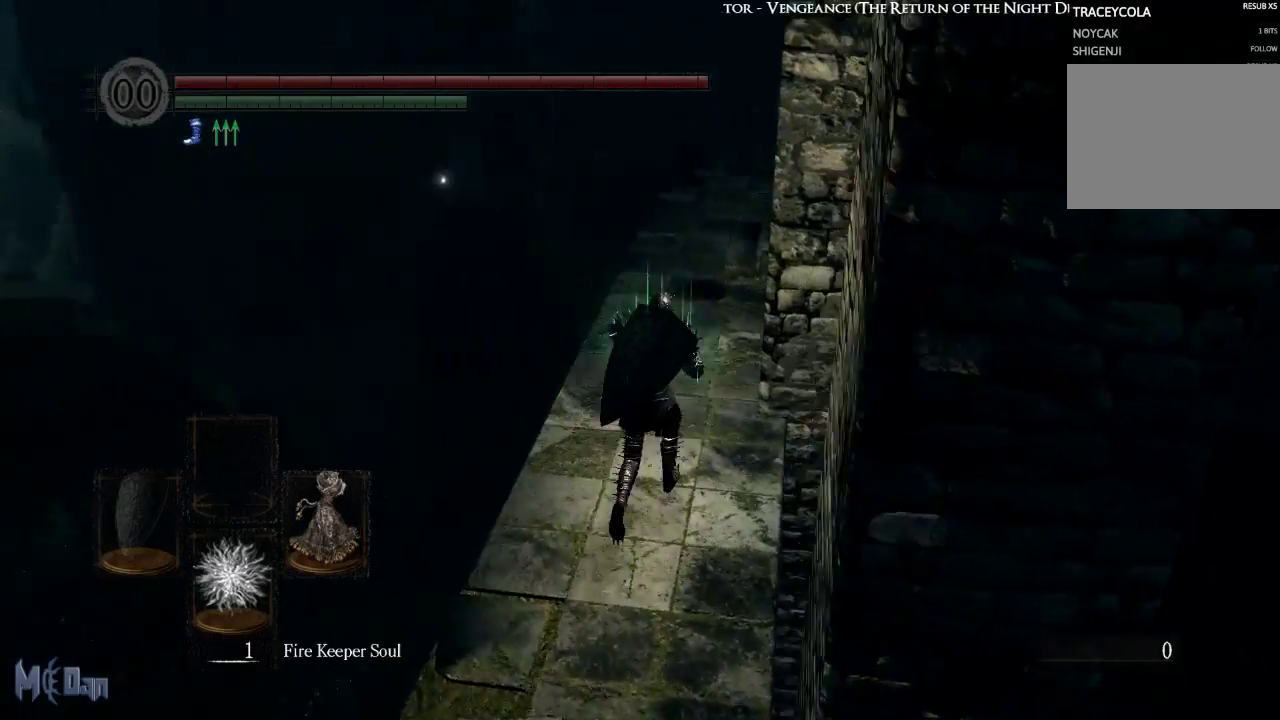
{"buttons": [], "left_stick": "up", "right_stick": "center", "events": [[117, "right_stick", "center"]]}
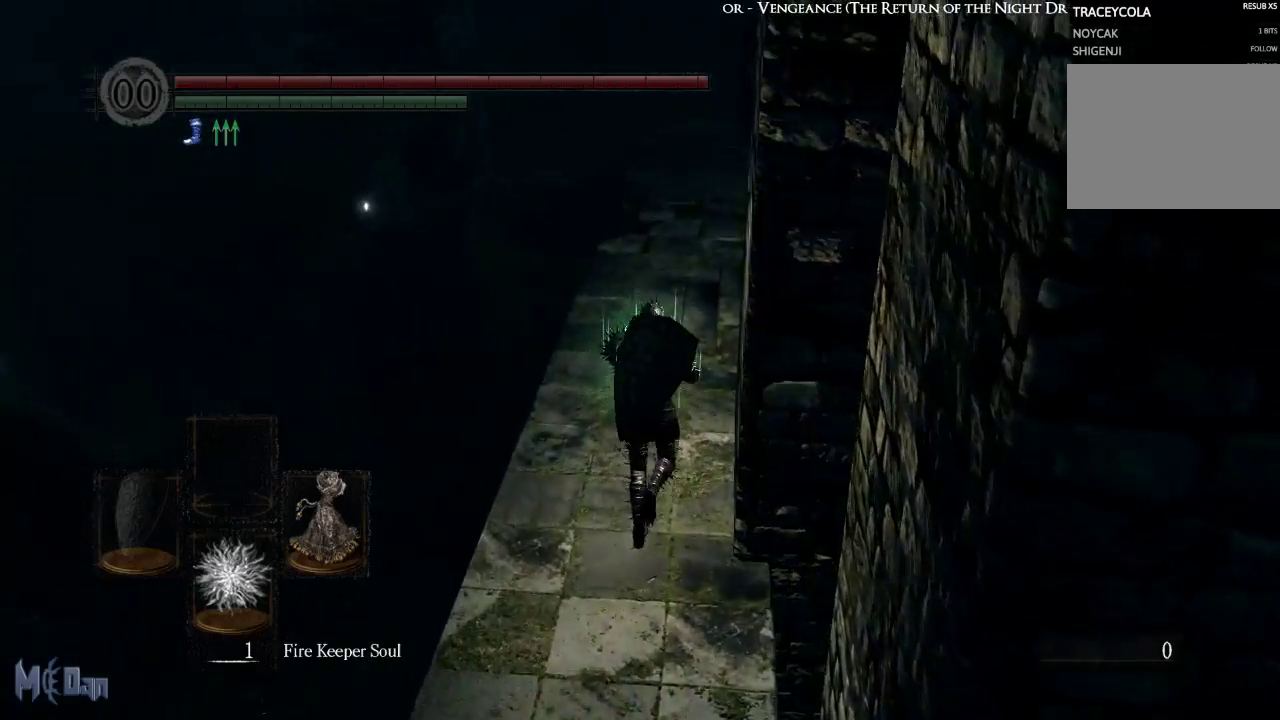
{"buttons": [], "left_stick": "up", "right_stick": "down-right", "events": [[183, "right_stick", "down-right"]]}
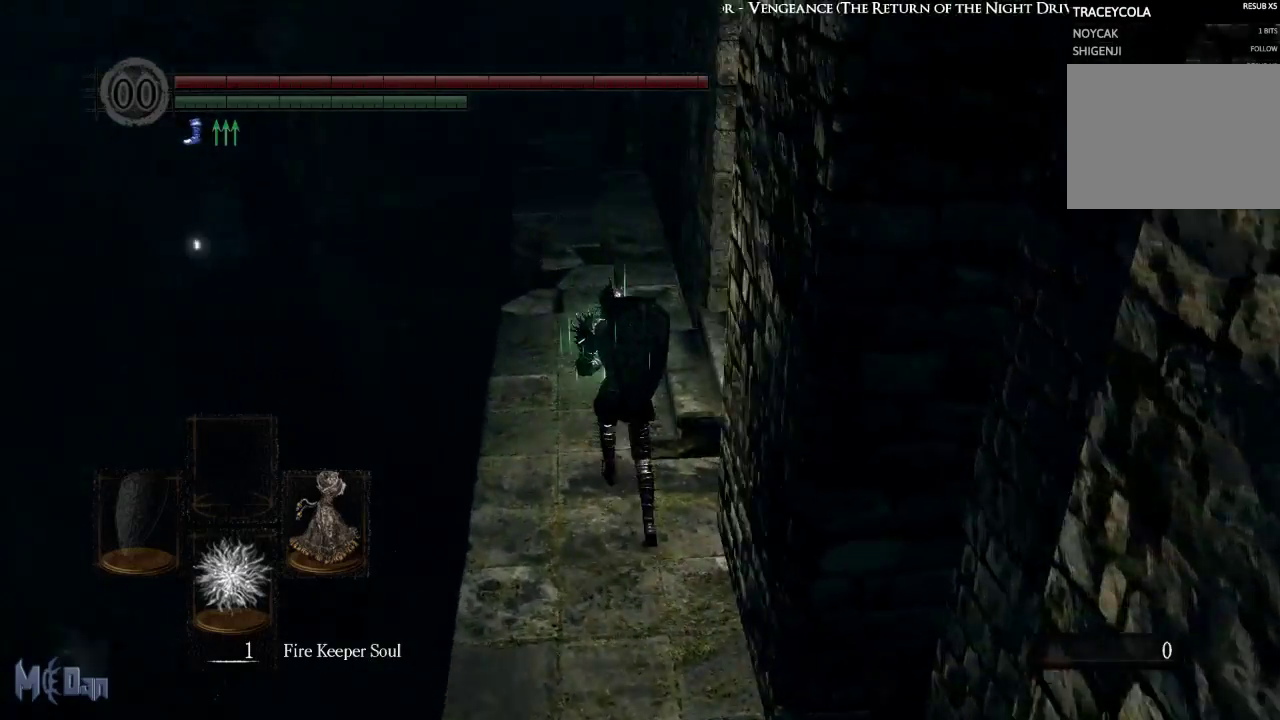
{"buttons": [], "left_stick": "up", "right_stick": "center", "events": [[467, "right_stick", "center"]]}
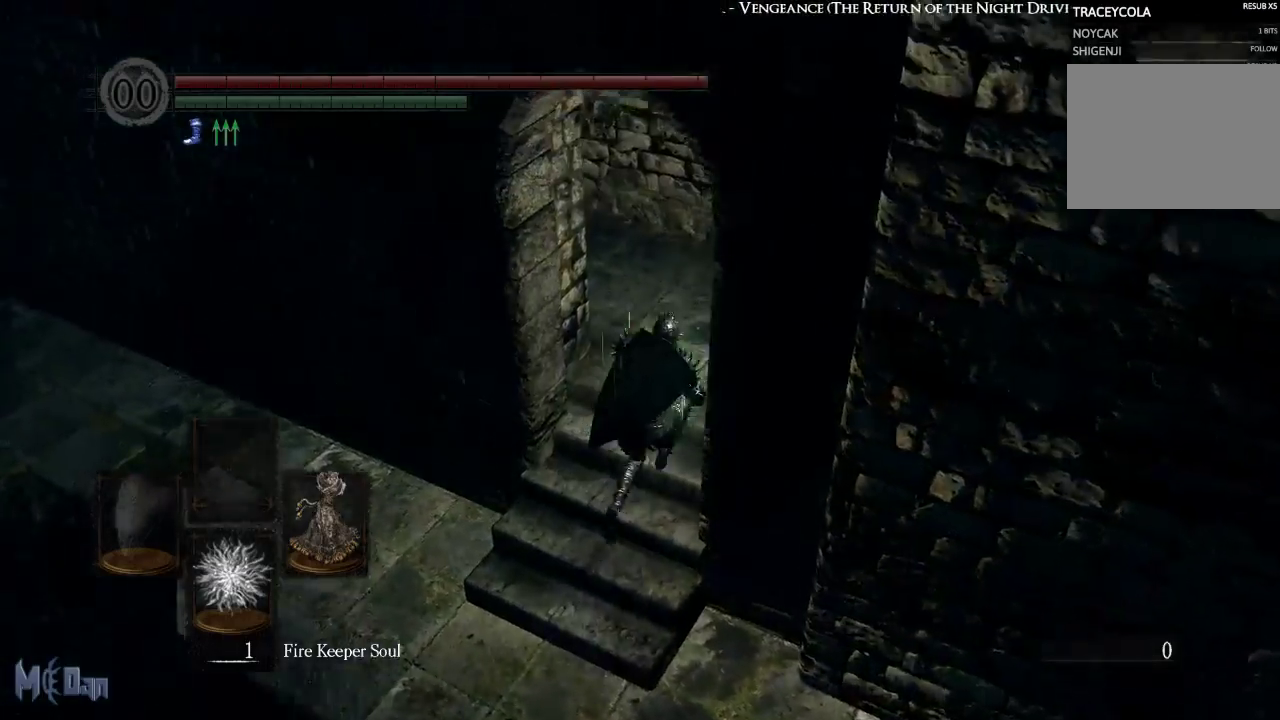
{"buttons": [], "left_stick": "up", "right_stick": "left", "events": [[200, "right_stick", "left"]]}
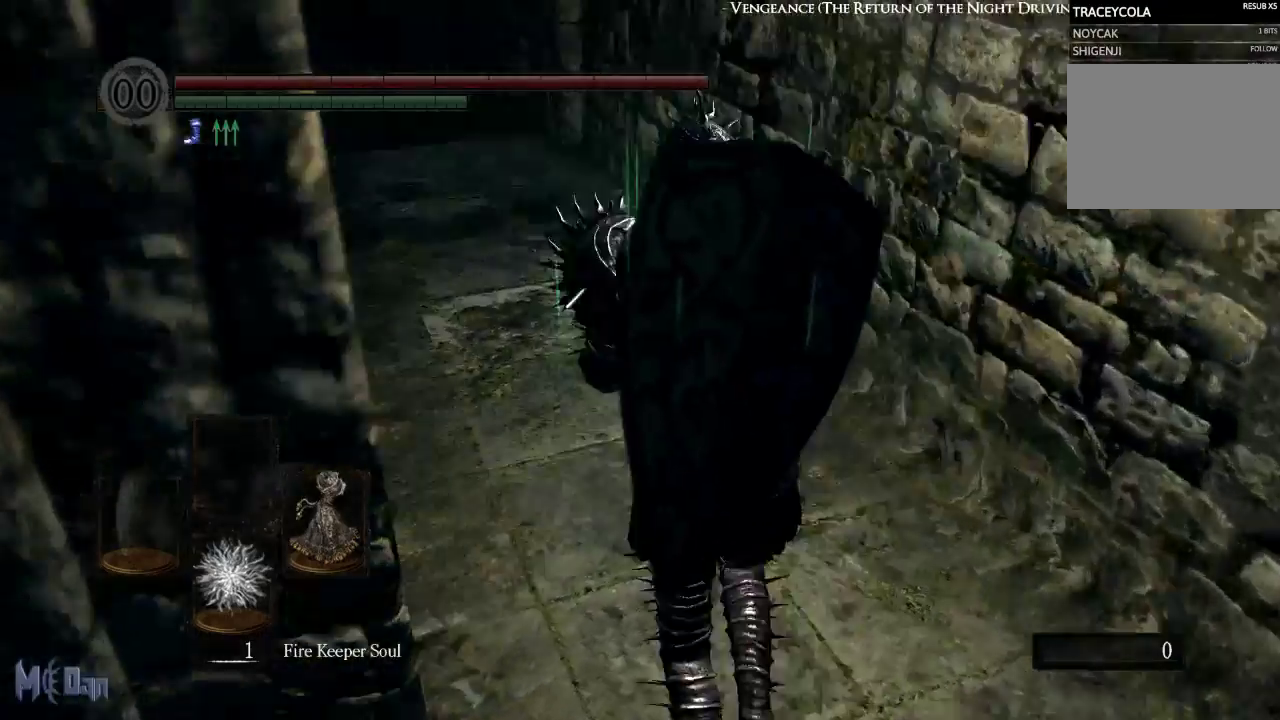
{"buttons": [], "left_stick": "up", "right_stick": "center", "events": [[300, "right_stick", "center"]]}
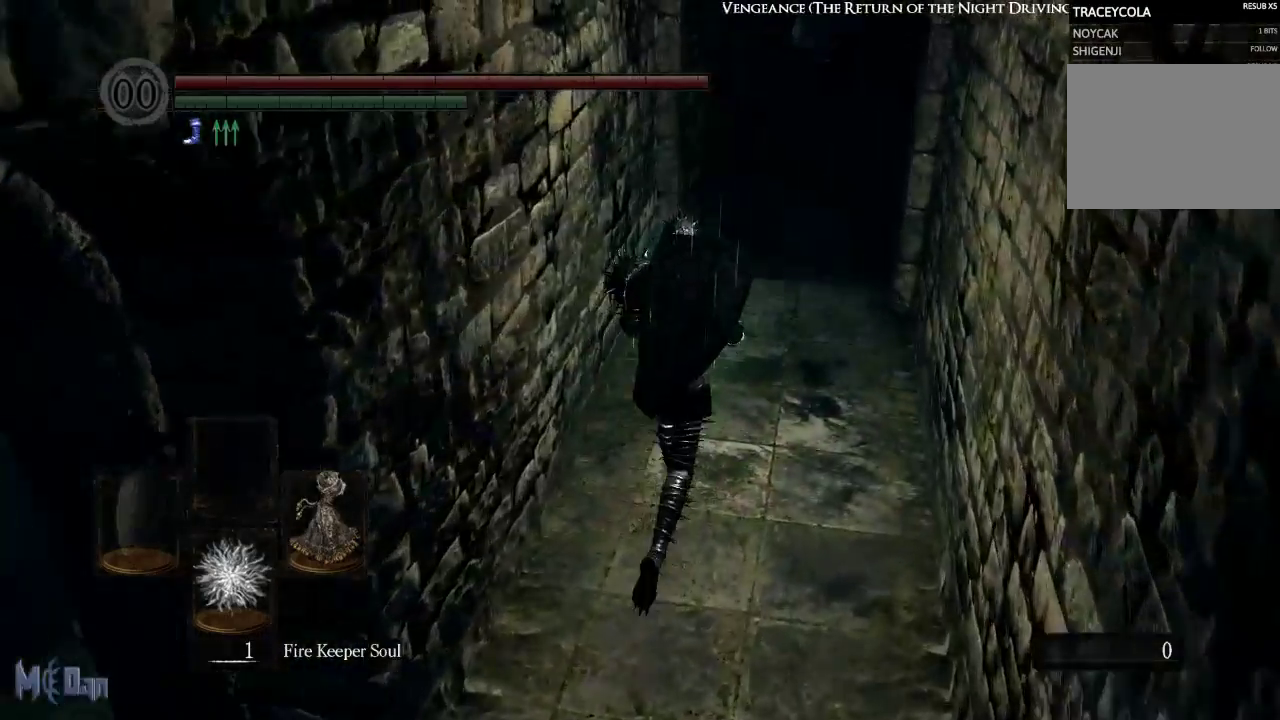
{"buttons": [], "left_stick": "up", "right_stick": "center", "events": []}